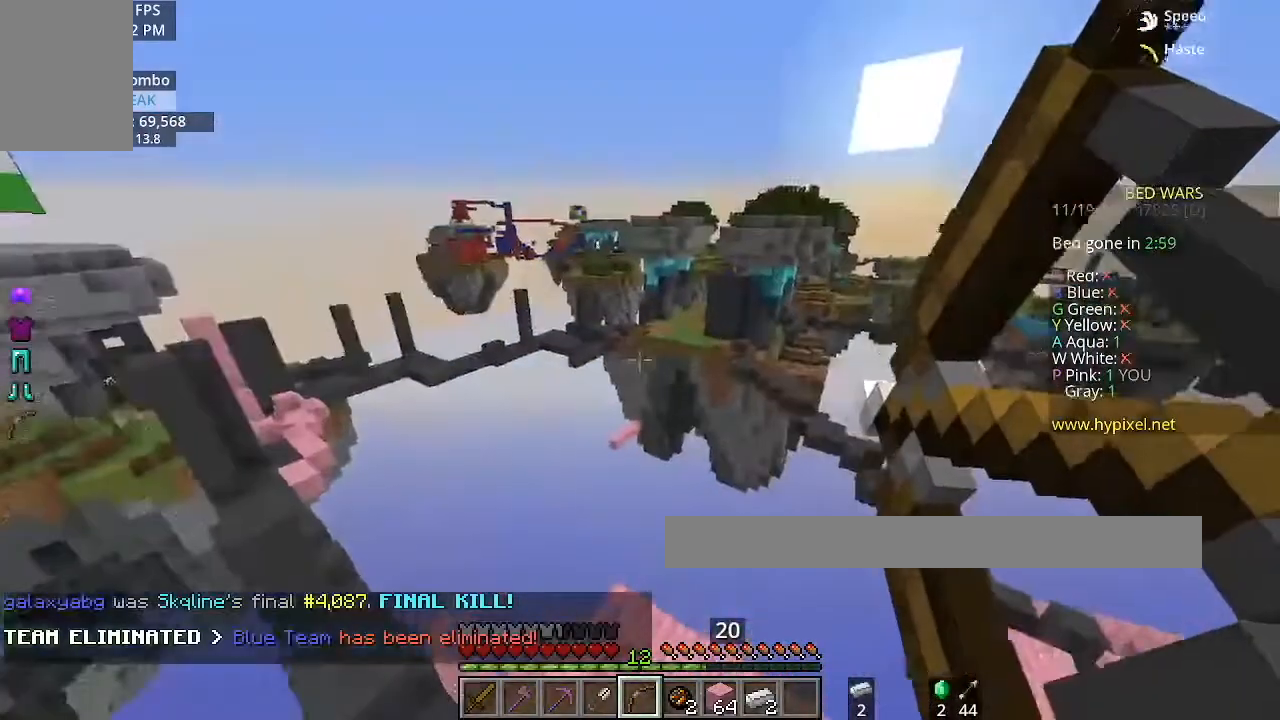
Gameplay with keyboard and mouse; each line is a JSON object with the keys and mouse buttons held at the frame after it. "events" lists presses ("down") and releases ("up") of "a", "d", "s", "space", "w", "mouse_left" and "mouse_right" between this image and that frame as [ms after this image, input, new state], when the widget could be followed in between. "mouse_left", "mouse_right" = the "left", "right" buttons of the "mouse" list. No other keys are recorded. Fast repeated clicks can show as one long hold. Mouse movement is not recorded.
{"keys": ["w"], "mouse": ["right"], "events": []}
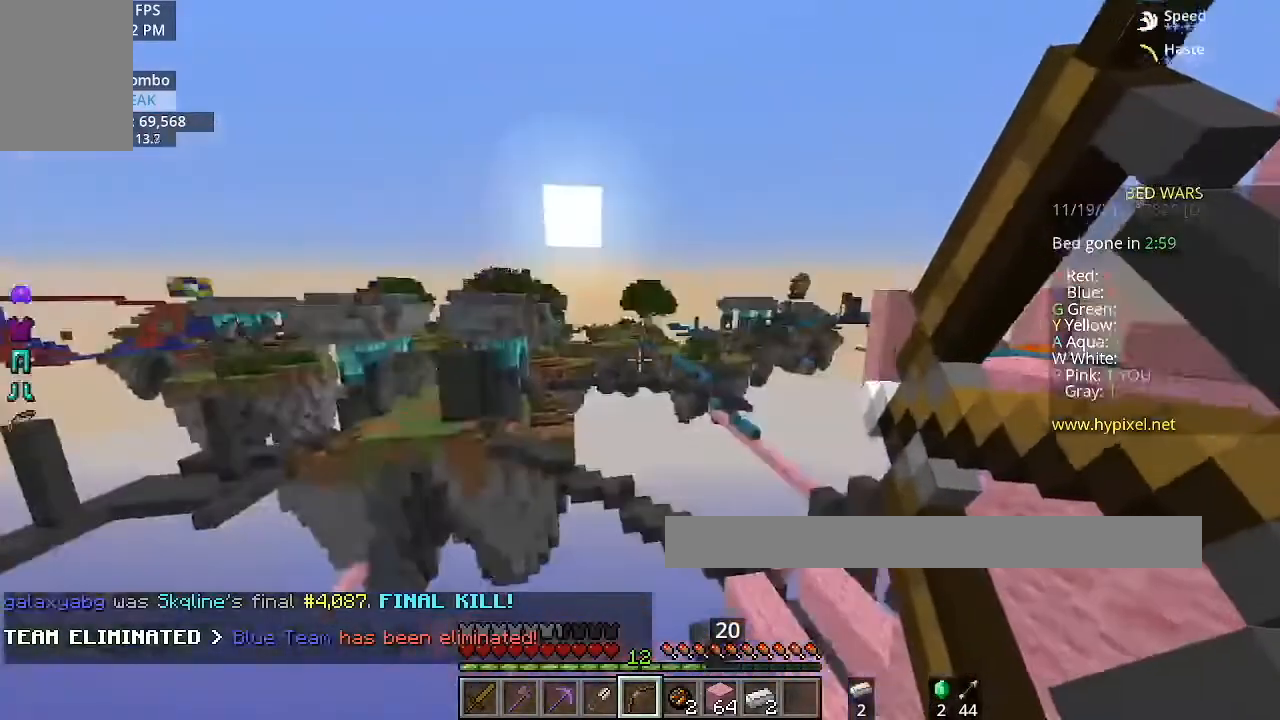
{"keys": ["w"], "mouse": ["right"], "events": []}
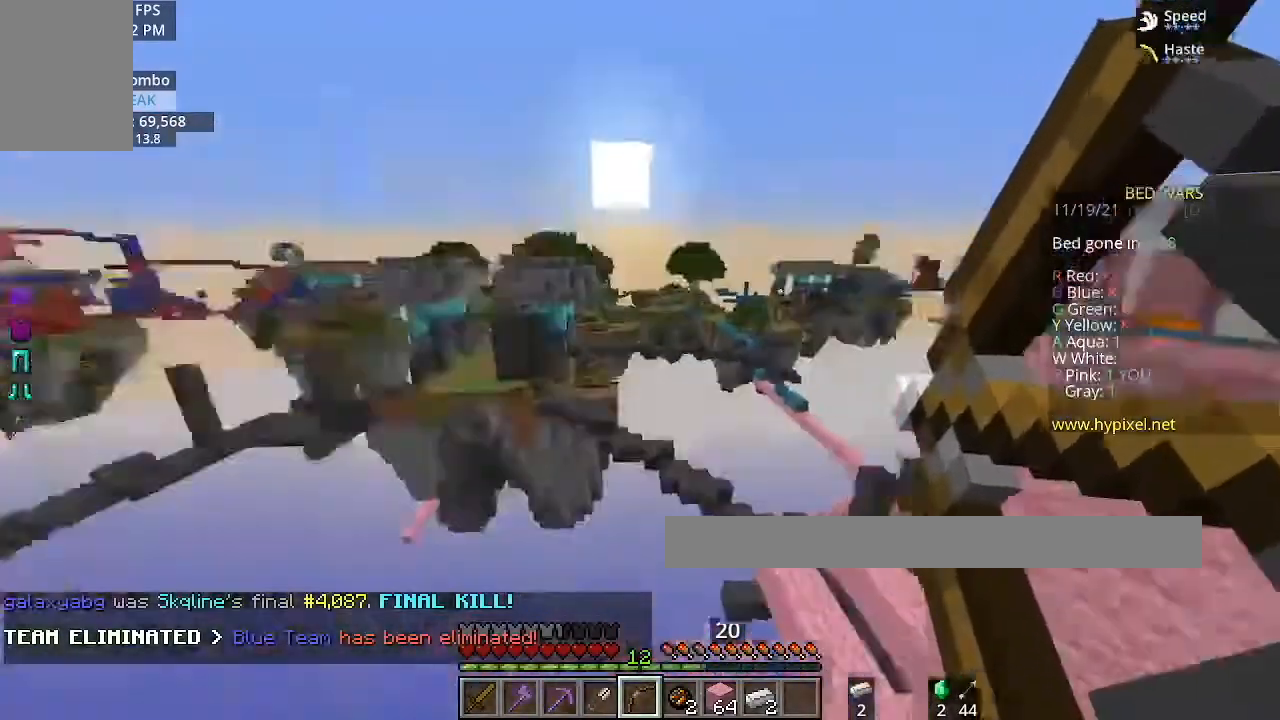
{"keys": ["d", "w"], "mouse": ["right"], "events": [[233, "d", "down"]]}
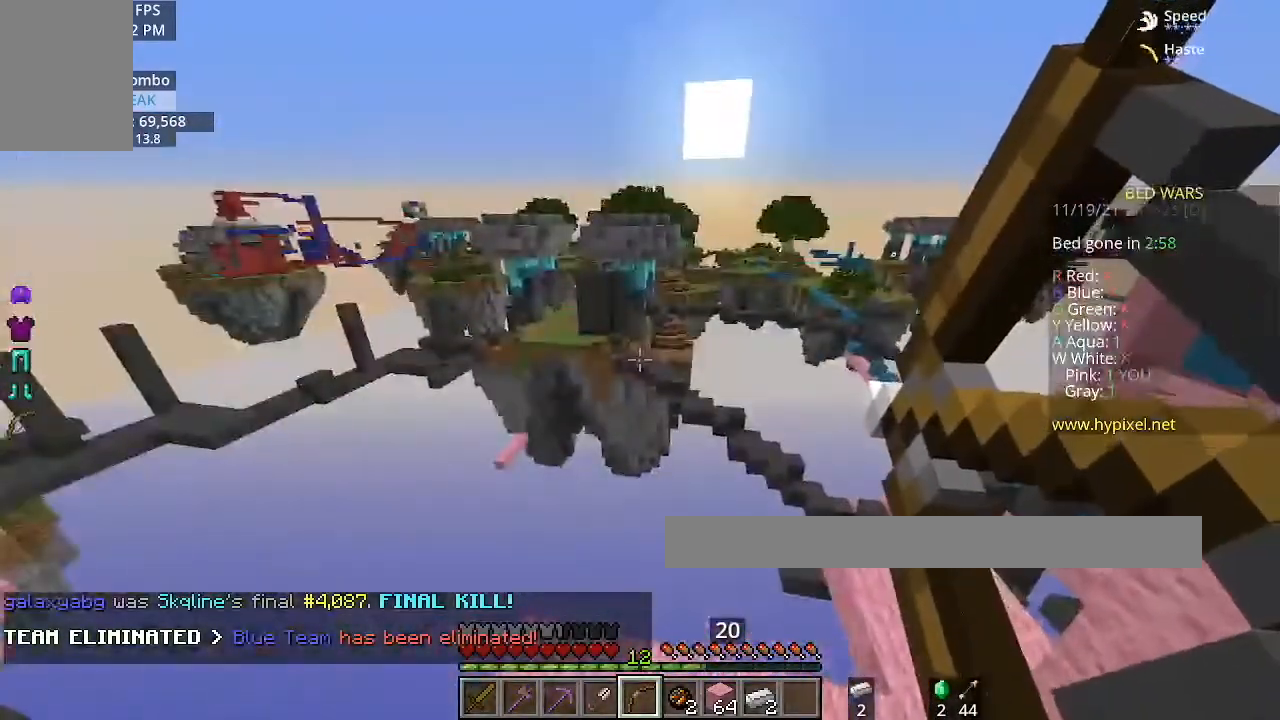
{"keys": ["w"], "mouse": ["right"], "events": [[167, "d", "up"]]}
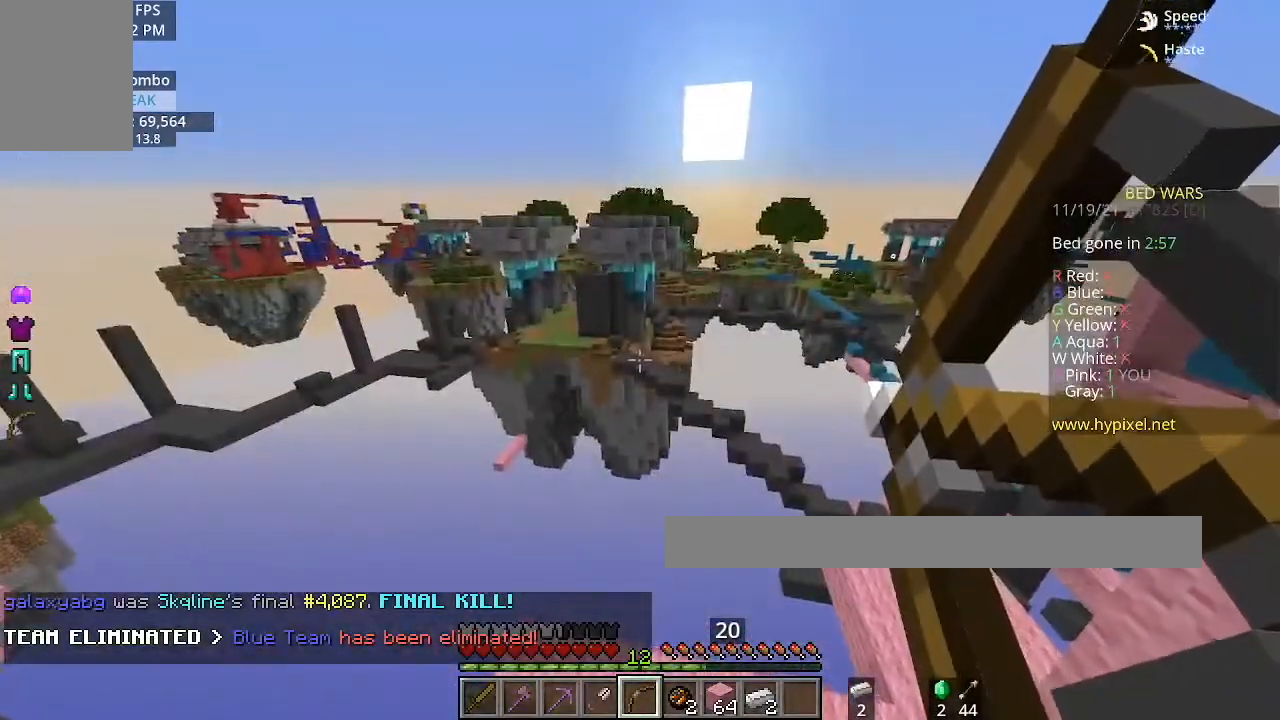
{"keys": ["a"], "mouse": ["right"], "events": [[200, "a", "down"], [233, "w", "up"]]}
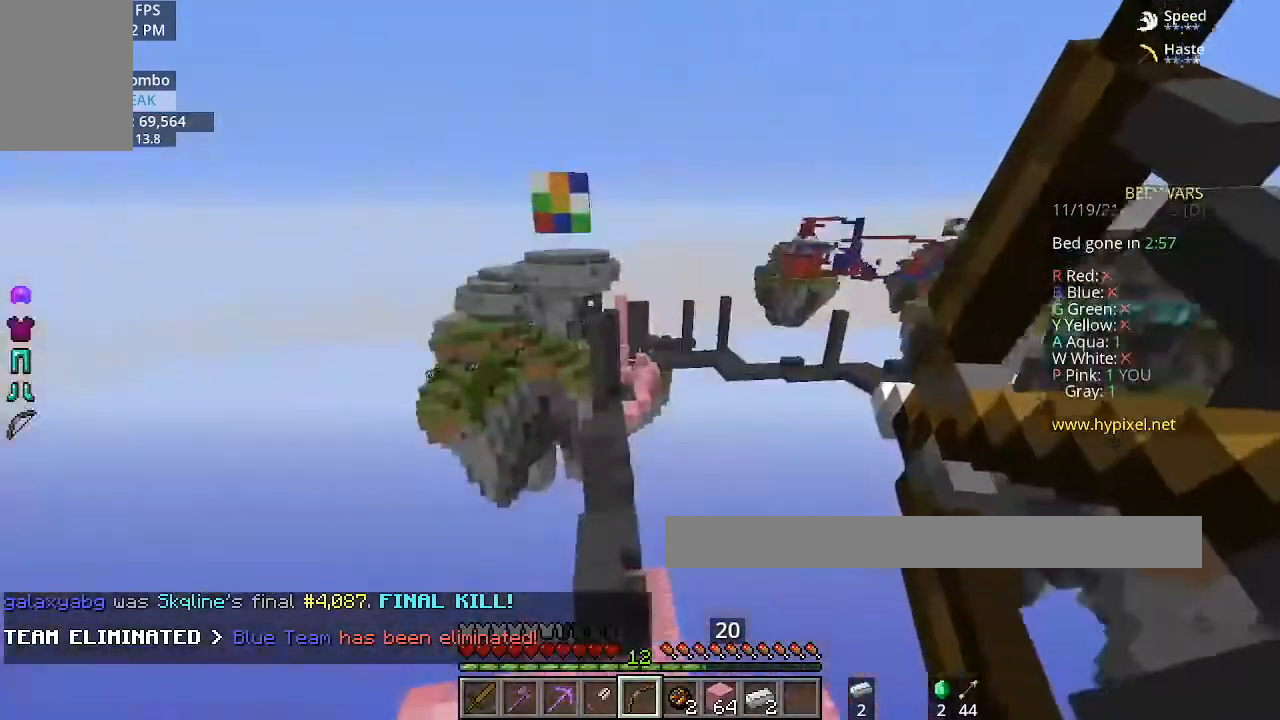
{"keys": ["a"], "mouse": ["right"], "events": []}
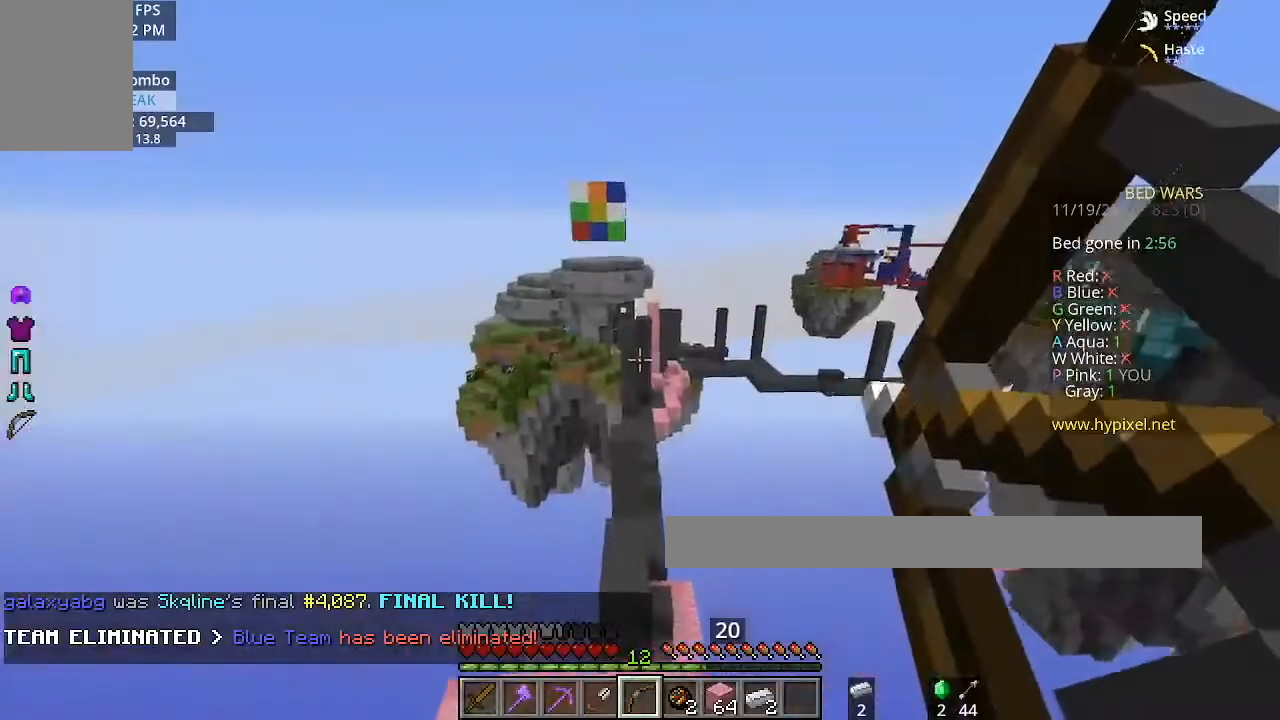
{"keys": [], "mouse": ["right"], "events": [[367, "space", "down"], [434, "a", "up"], [500, "space", "up"]]}
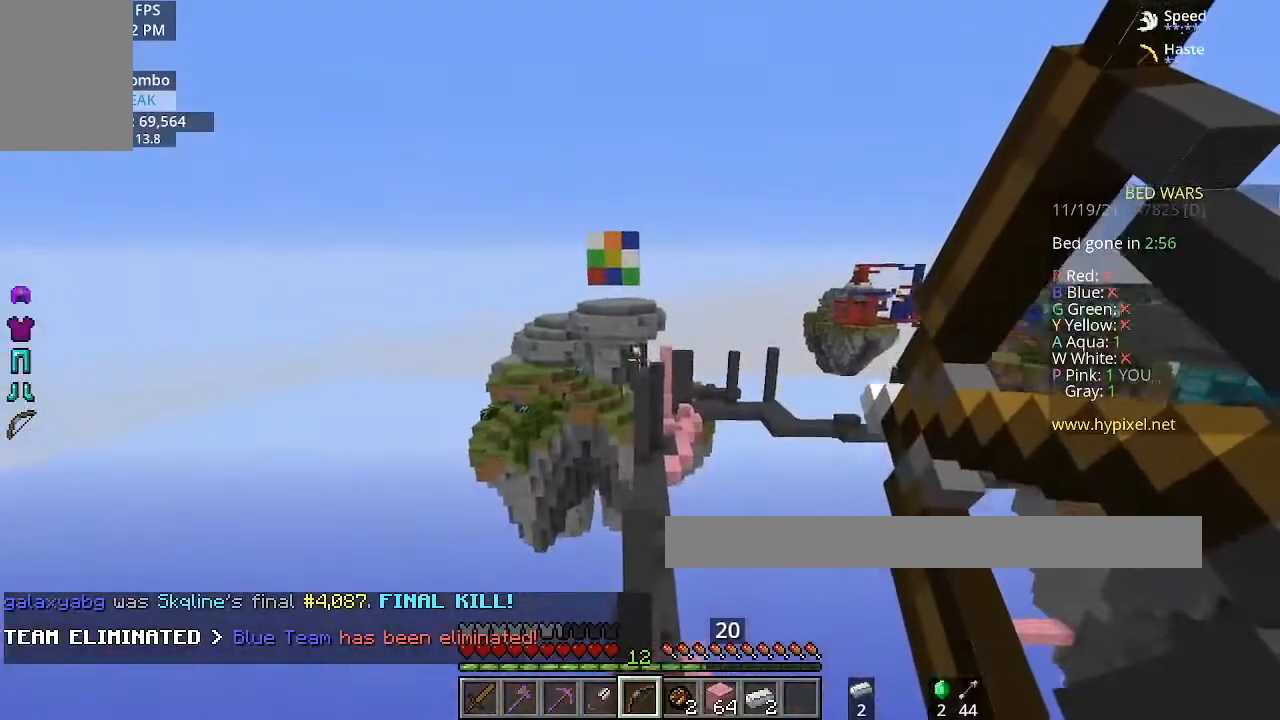
{"keys": ["space"], "mouse": ["right"], "events": [[501, "space", "down"]]}
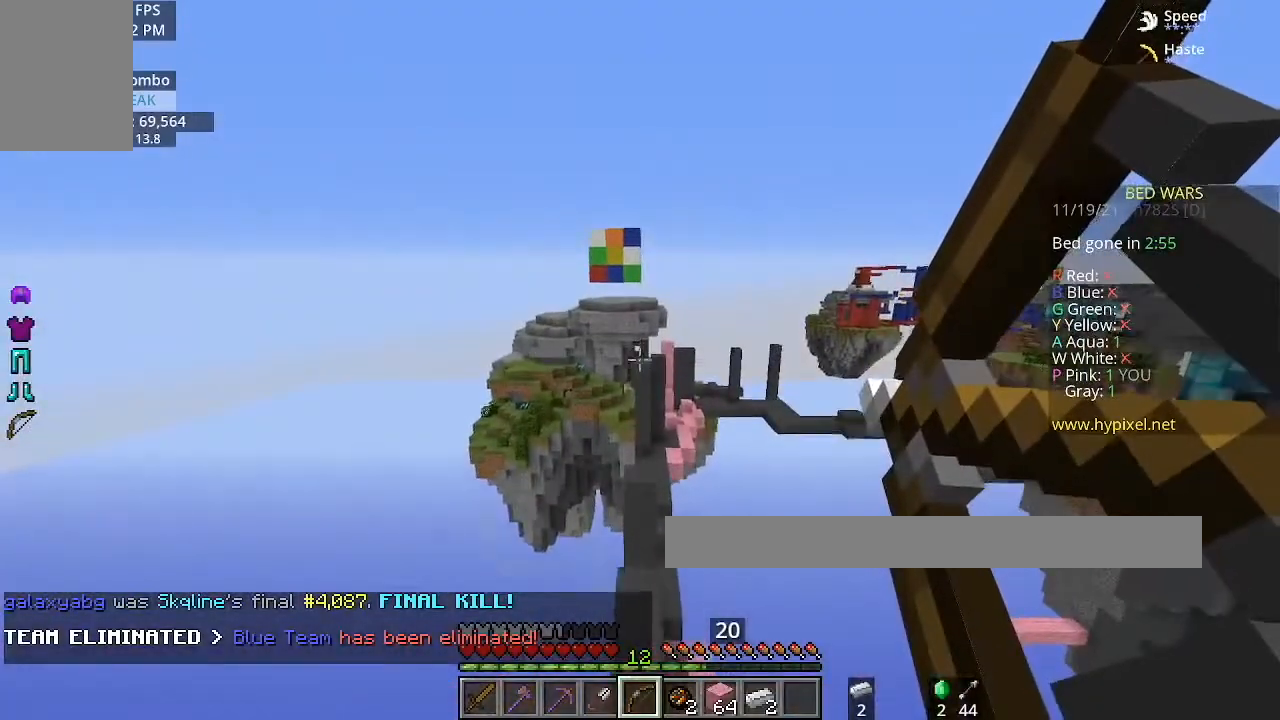
{"keys": ["a"], "mouse": ["right"], "events": [[167, "space", "up"], [500, "a", "down"]]}
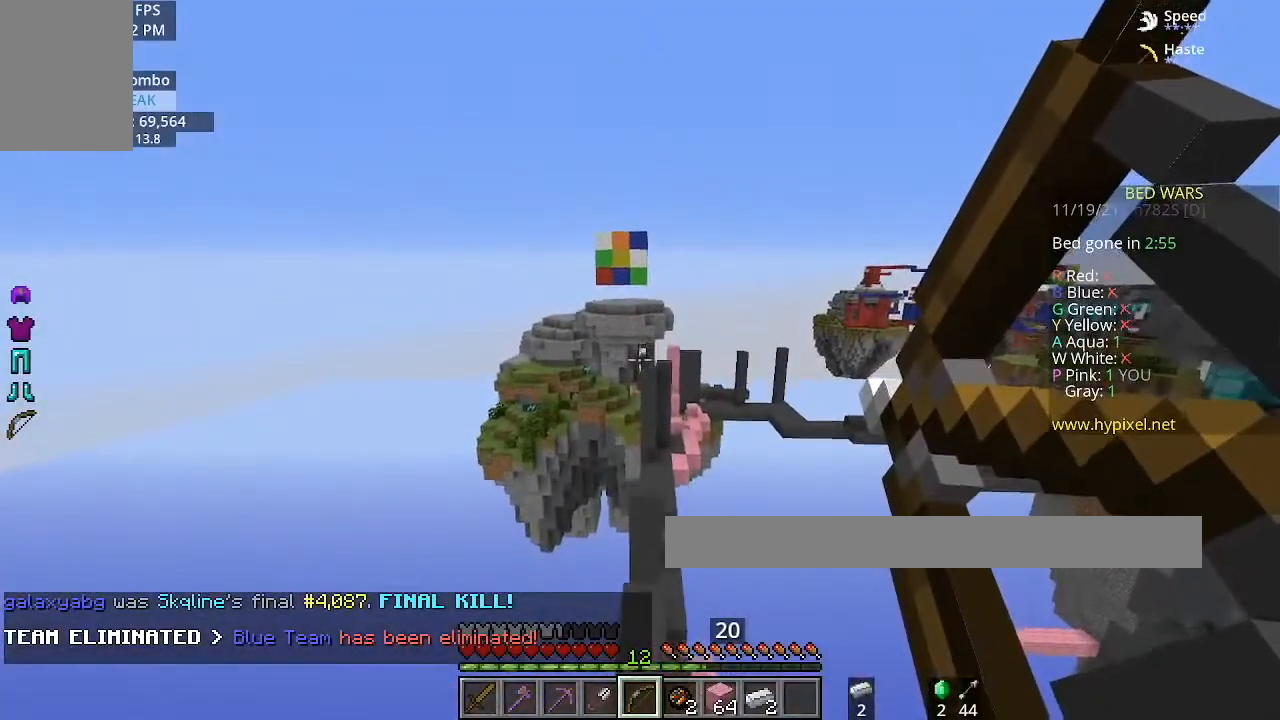
{"keys": ["a"], "mouse": ["right"], "events": []}
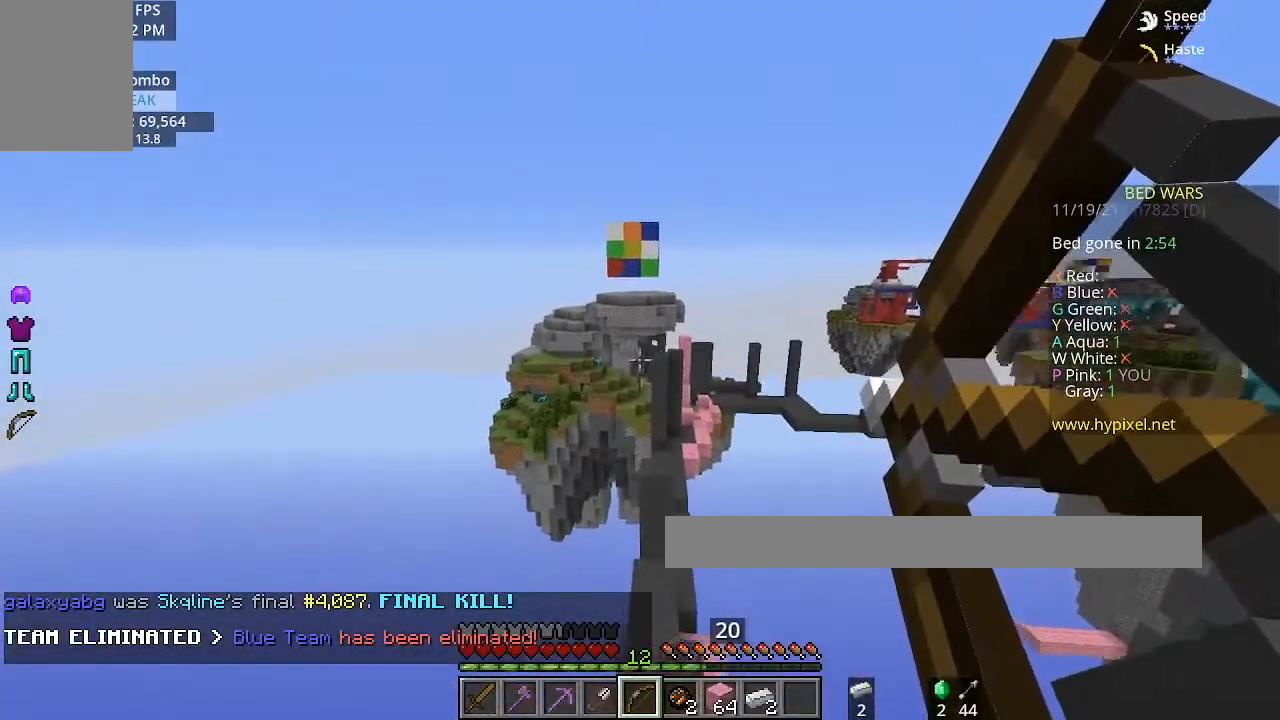
{"keys": [], "mouse": ["right"], "events": [[100, "a", "up"]]}
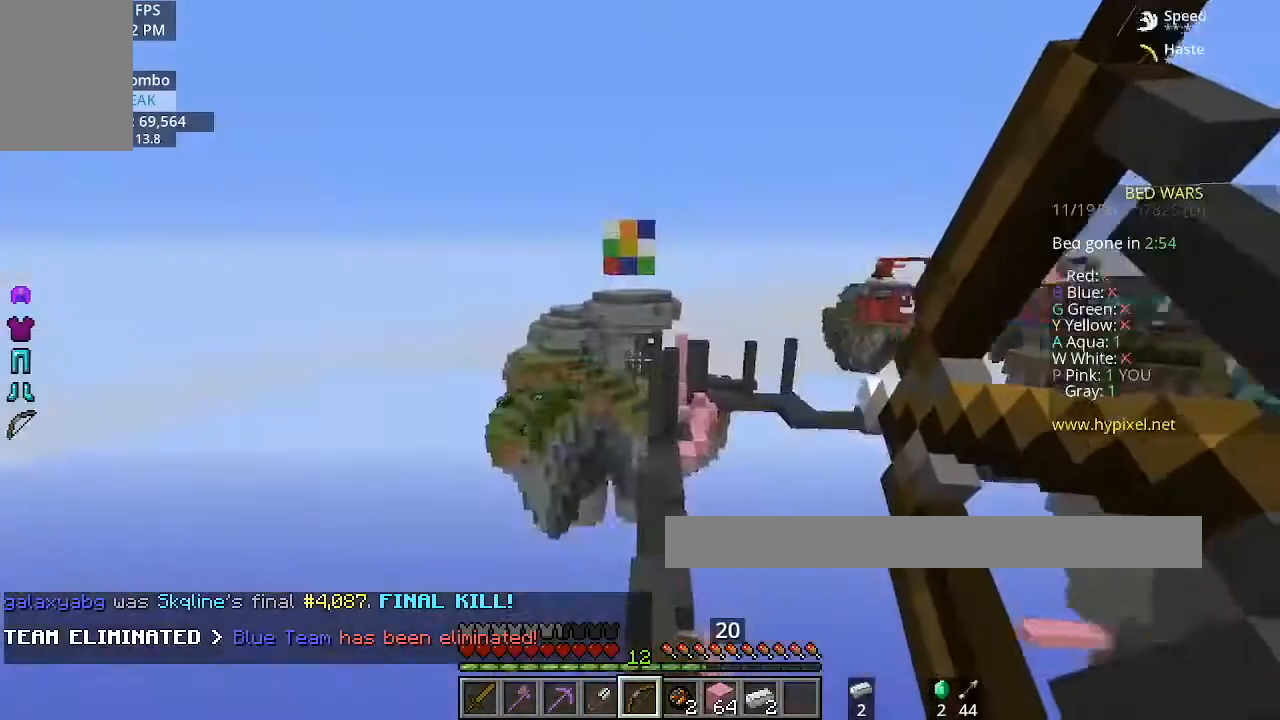
{"keys": ["a"], "mouse": ["right"], "events": [[134, "a", "down"]]}
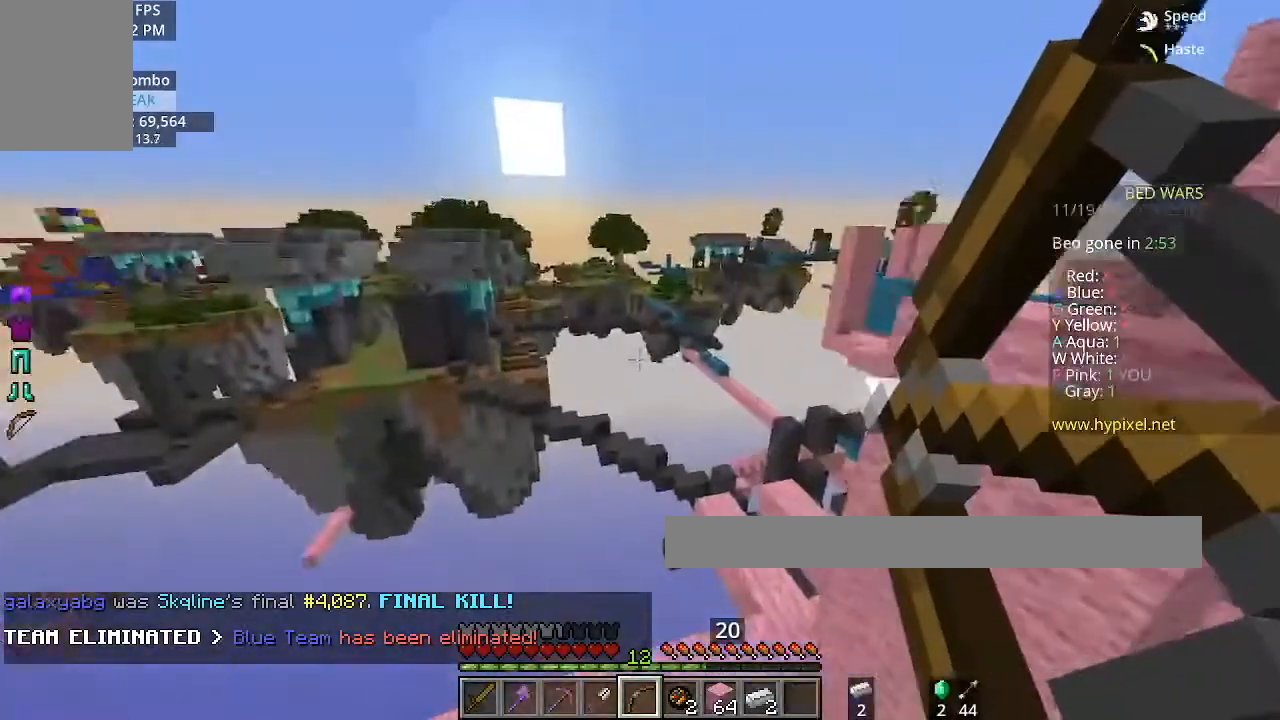
{"keys": ["a"], "mouse": ["right"], "events": []}
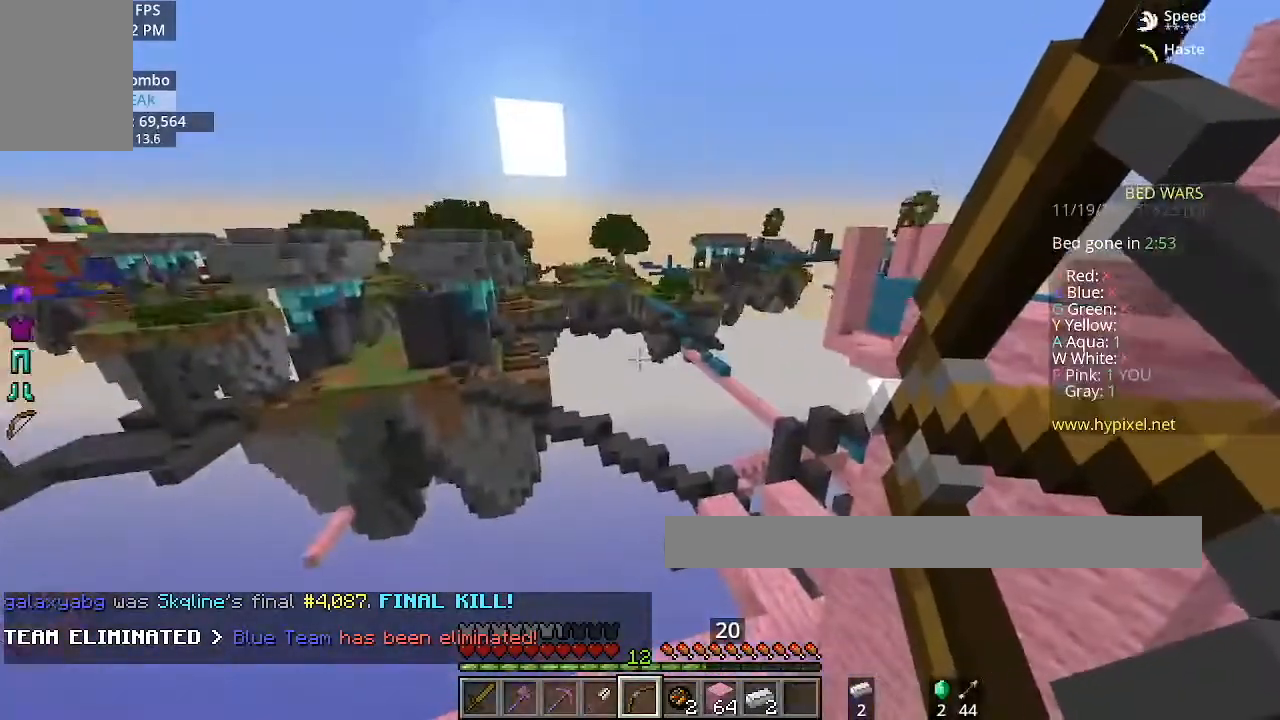
{"keys": [], "mouse": ["right"], "events": [[501, "a", "up"]]}
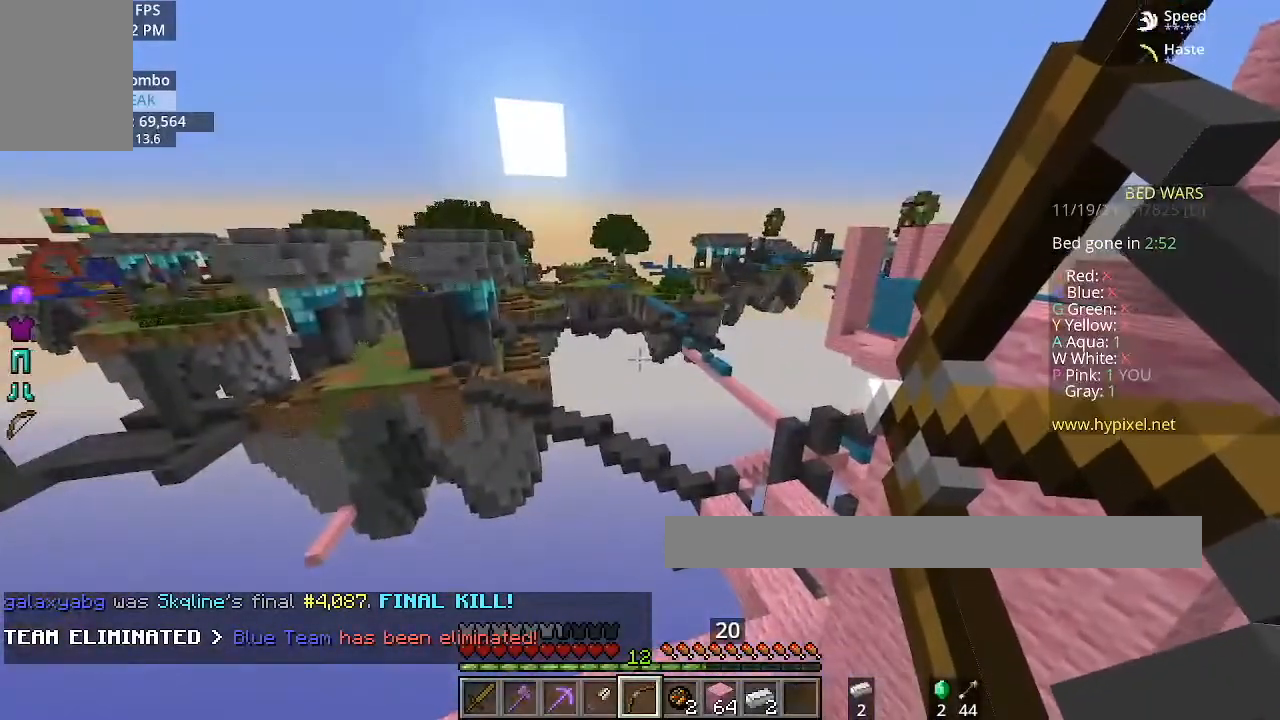
{"keys": ["d"], "mouse": ["right"], "events": [[200, "d", "down"]]}
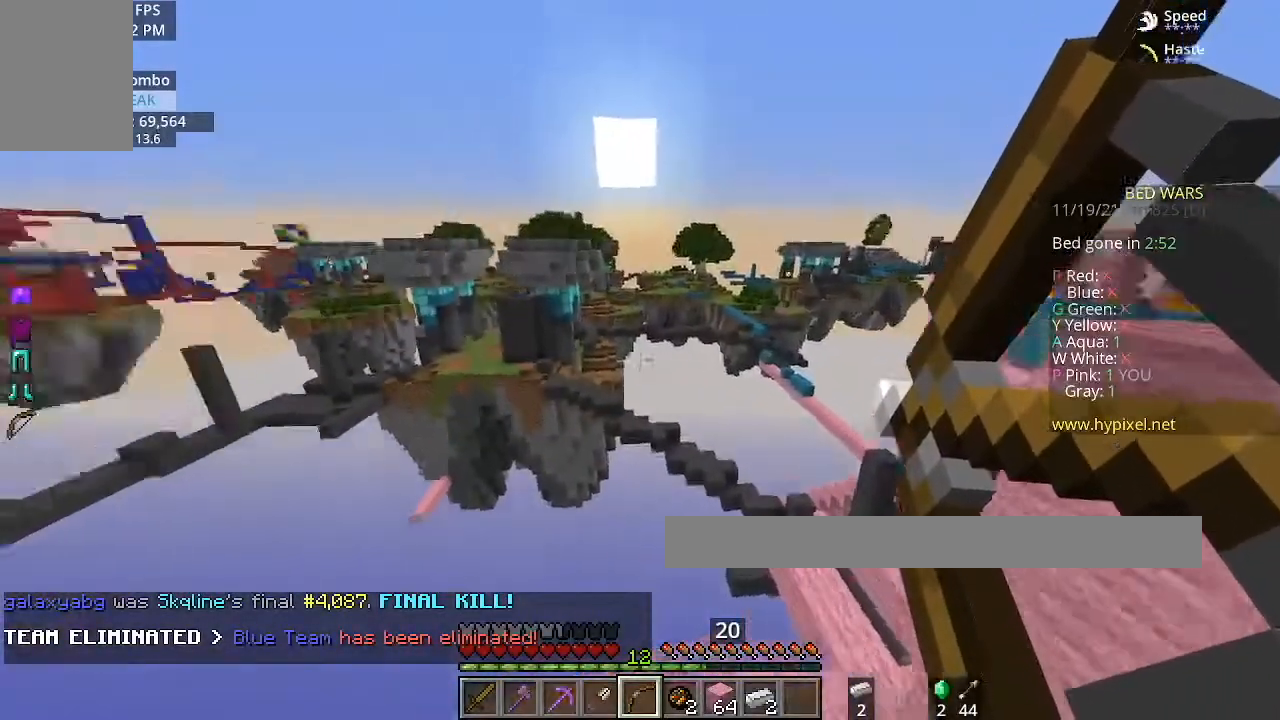
{"keys": ["a"], "mouse": ["right"], "events": [[34, "w", "down"], [67, "d", "up"], [267, "w", "up"], [501, "a", "down"]]}
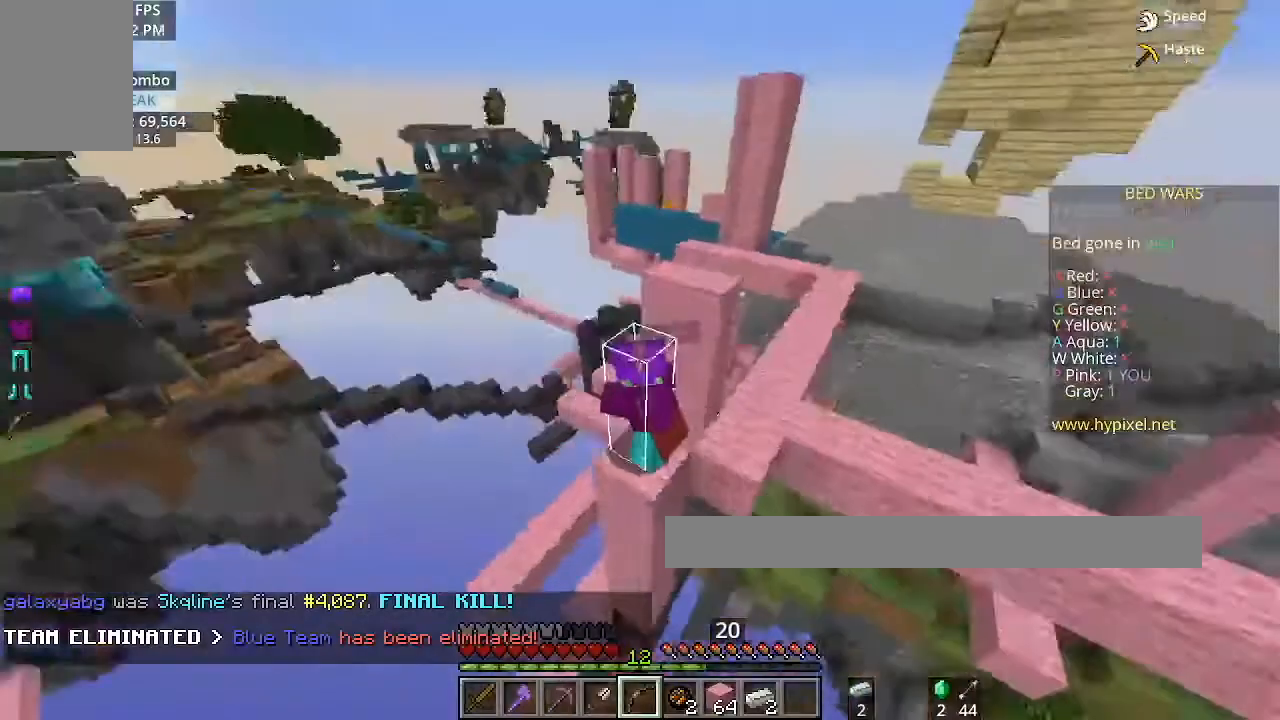
{"keys": [], "mouse": ["right"], "events": [[300, "s", "down"], [367, "a", "up"], [500, "s", "up"]]}
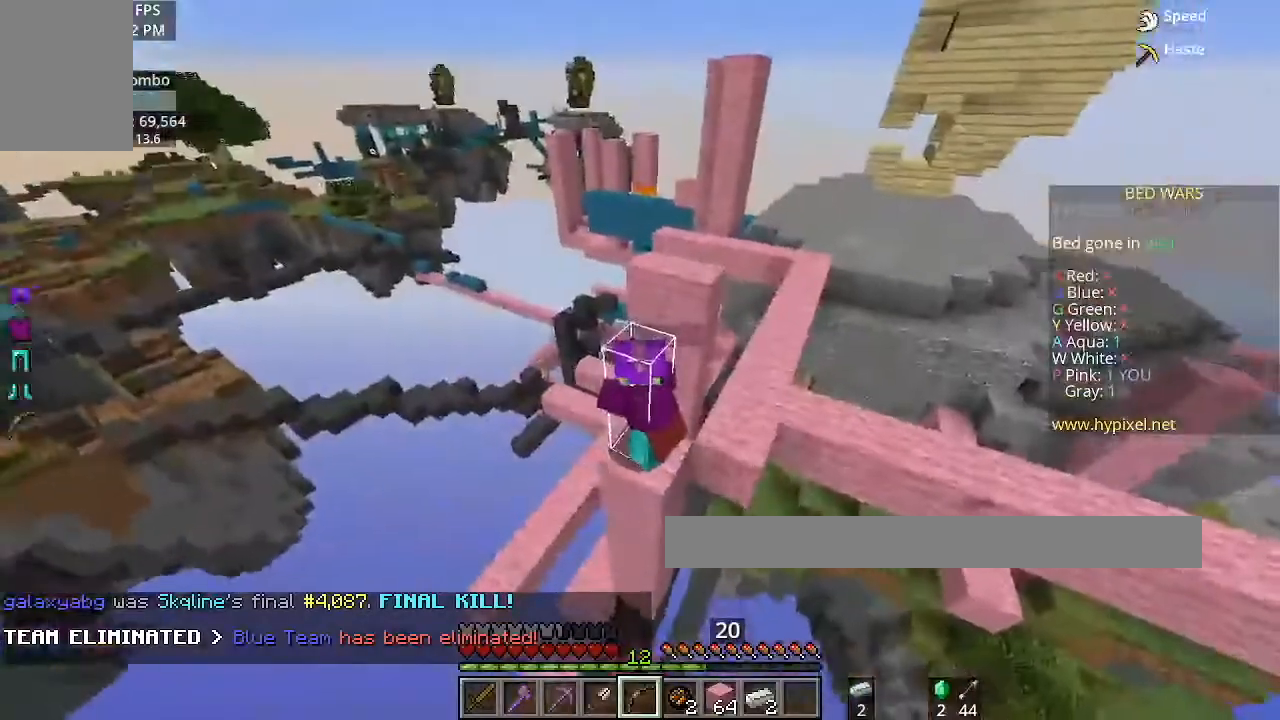
{"keys": [], "mouse": ["right"], "events": []}
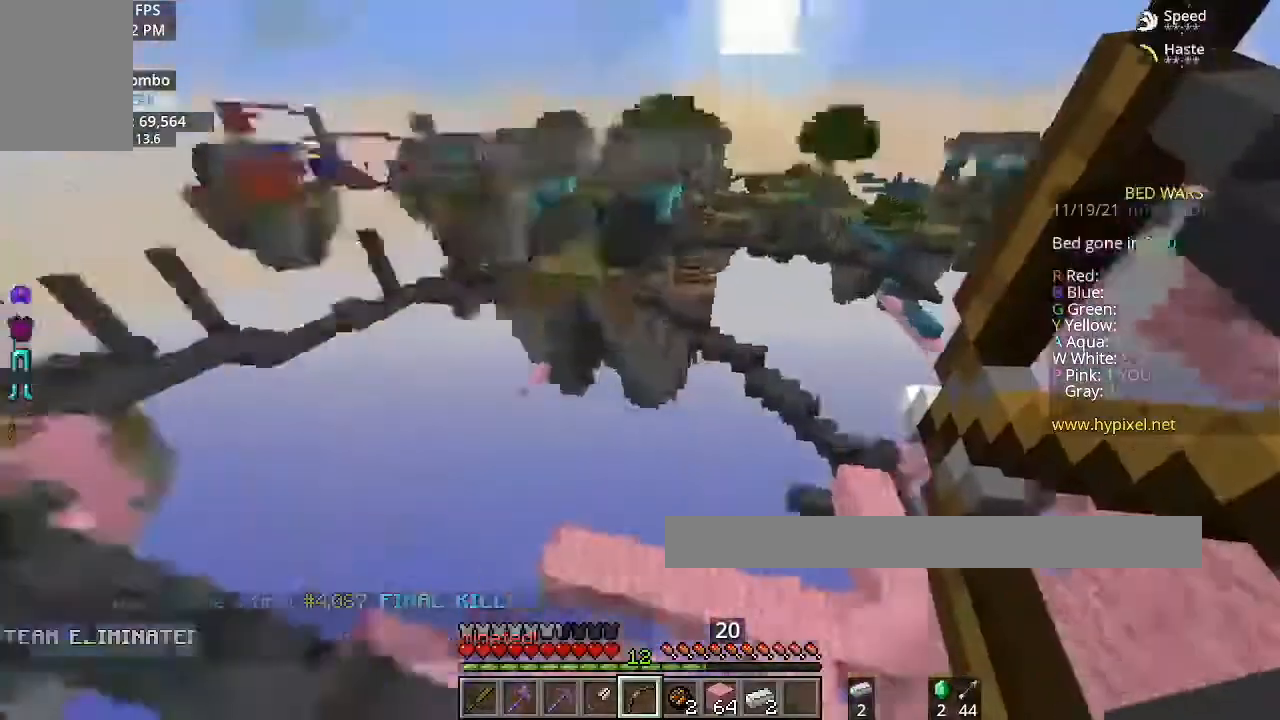
{"keys": ["a"], "mouse": ["right"], "events": [[100, "a", "down"]]}
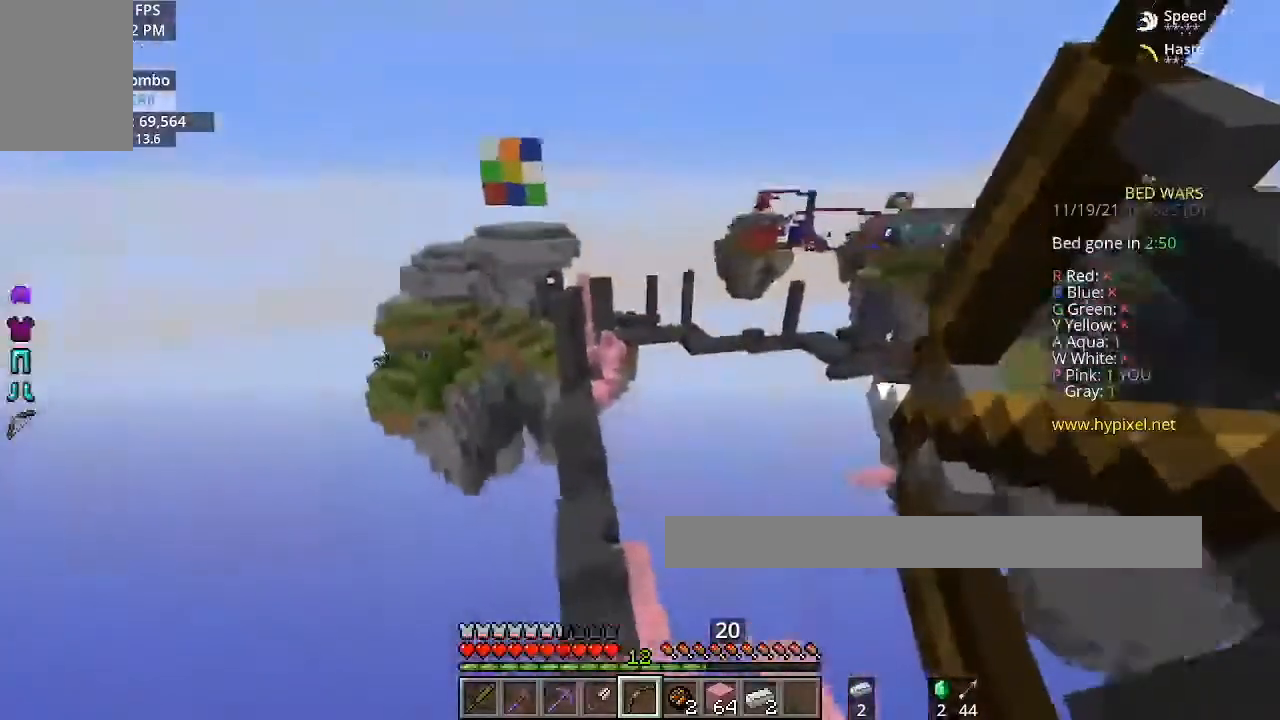
{"keys": ["a"], "mouse": ["right"], "events": []}
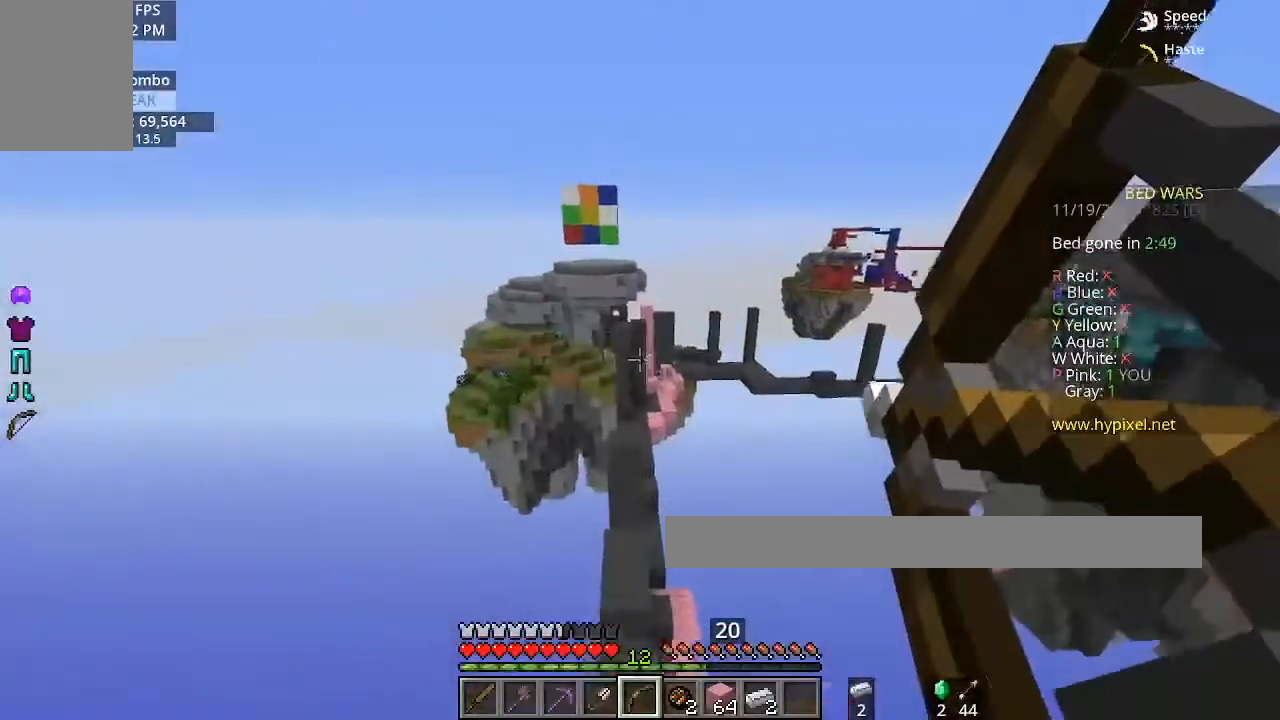
{"keys": ["a"], "mouse": ["right"], "events": []}
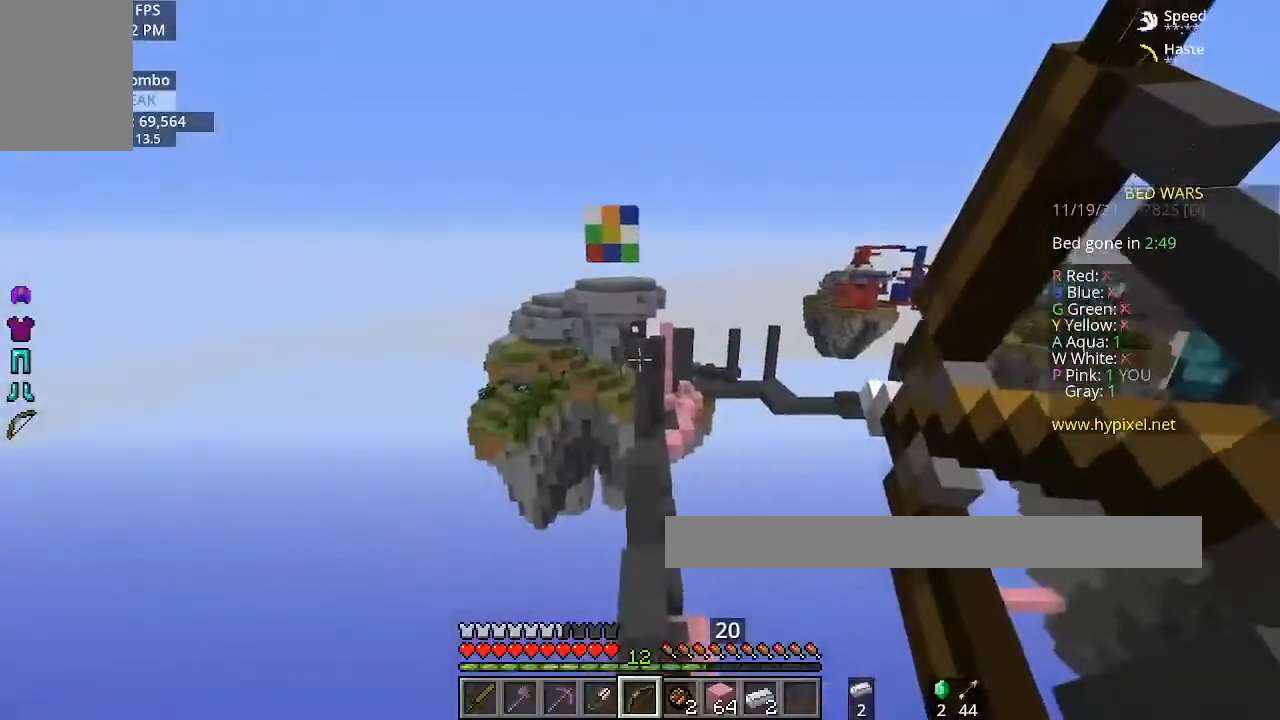
{"keys": ["a"], "mouse": ["right"], "events": []}
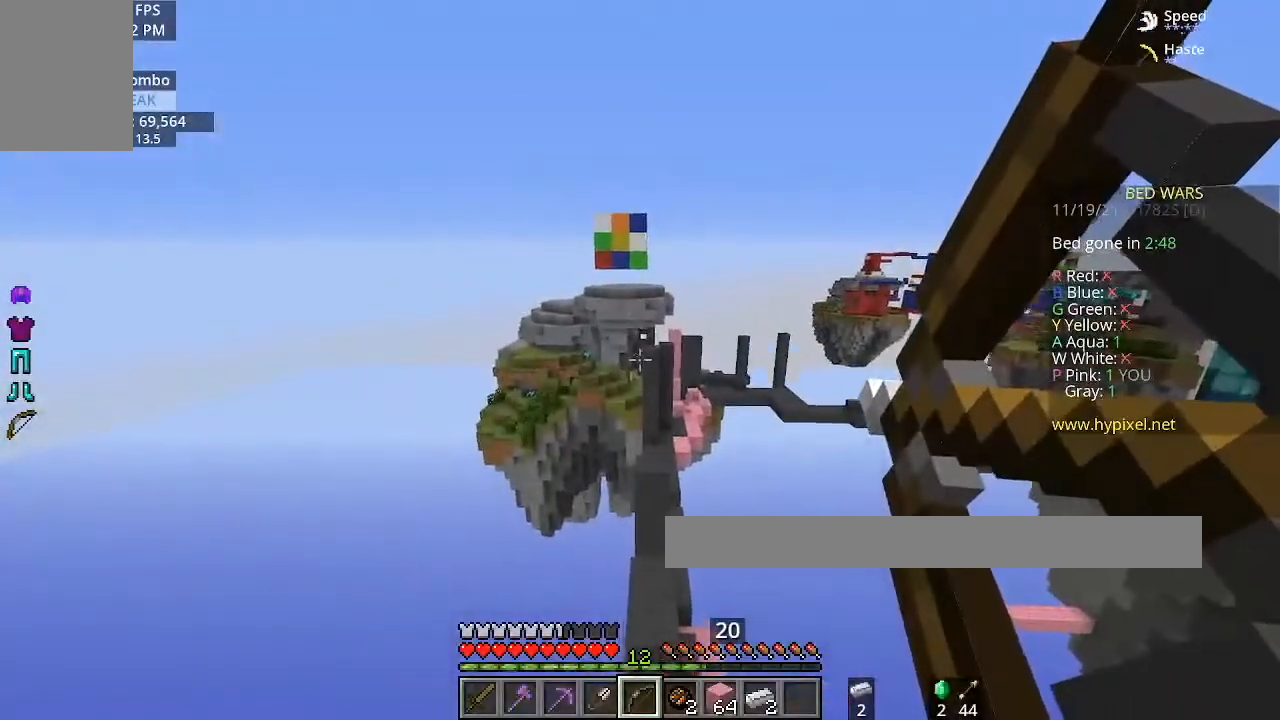
{"keys": [], "mouse": ["right"], "events": [[434, "a", "up"]]}
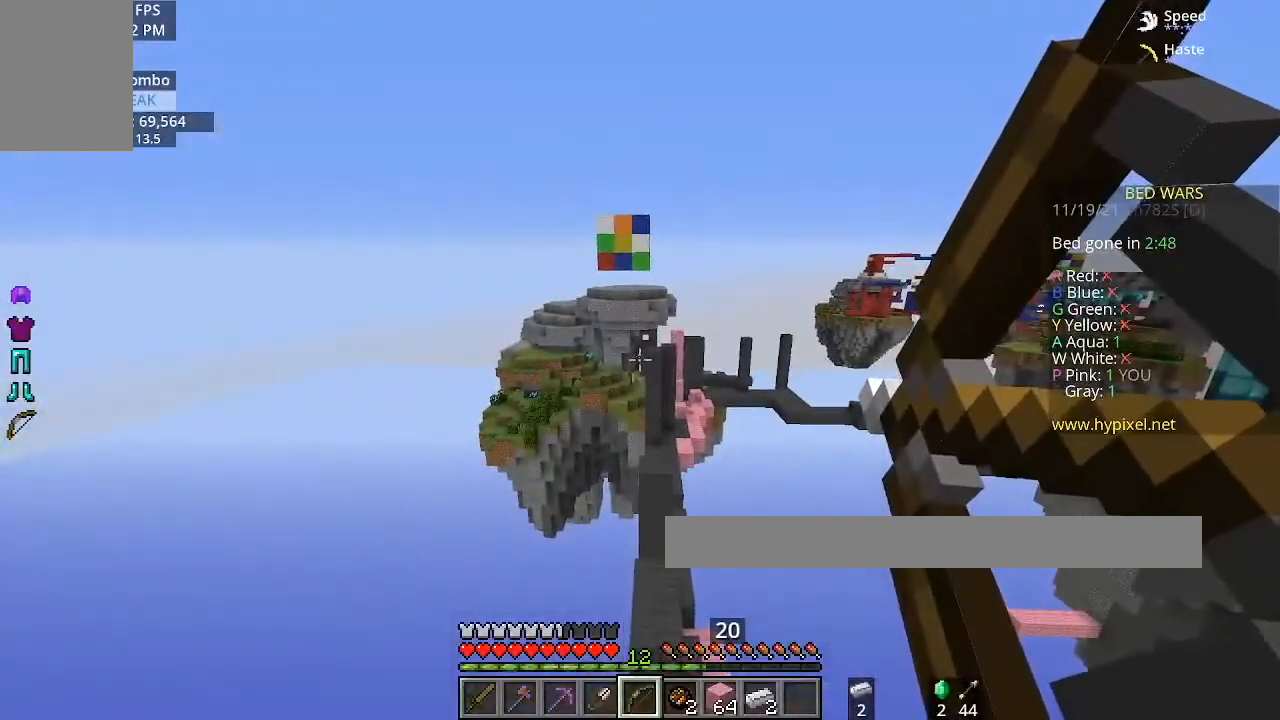
{"keys": [], "mouse": ["right"], "events": []}
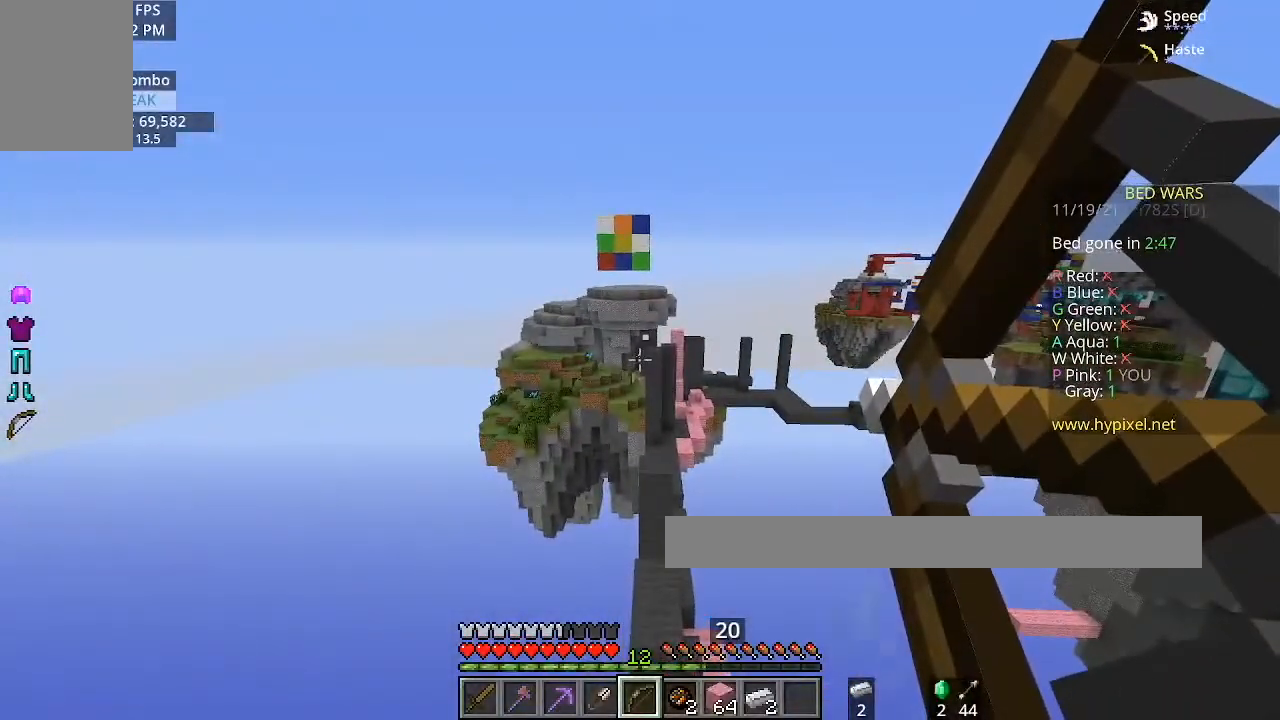
{"keys": [], "mouse": ["right"], "events": []}
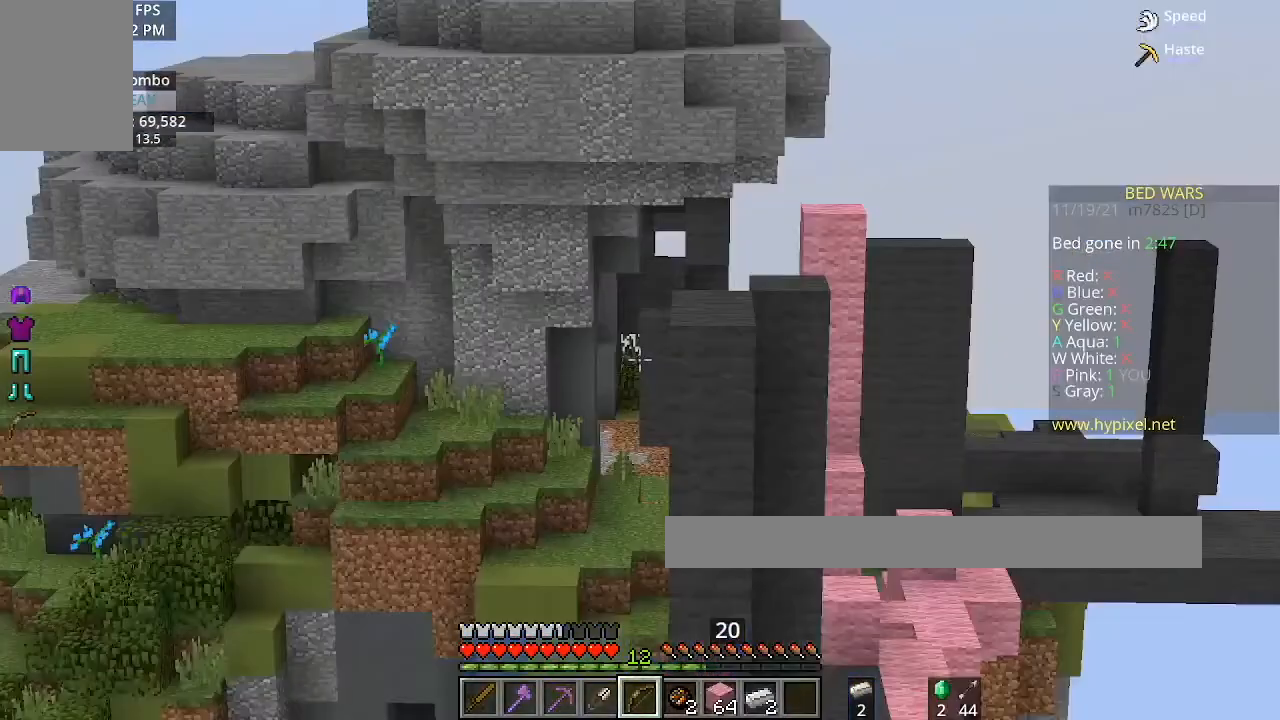
{"keys": [], "mouse": ["right"], "events": []}
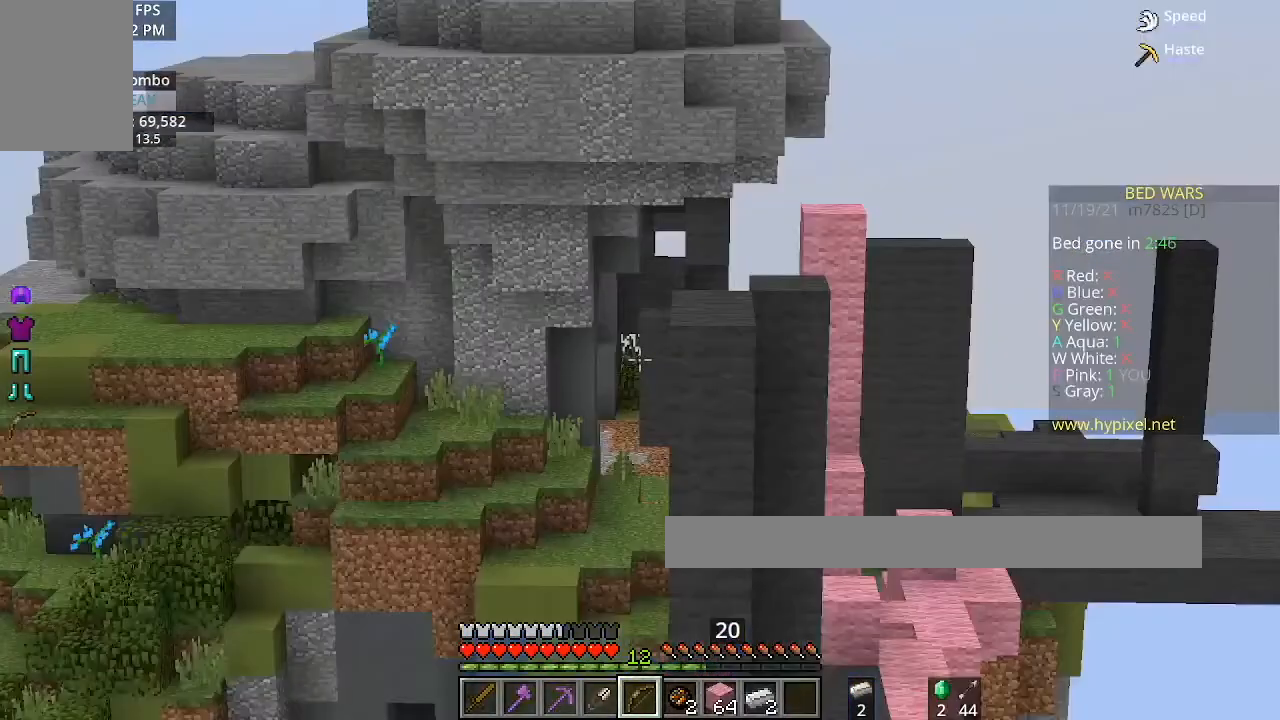
{"keys": [], "mouse": ["right"], "events": []}
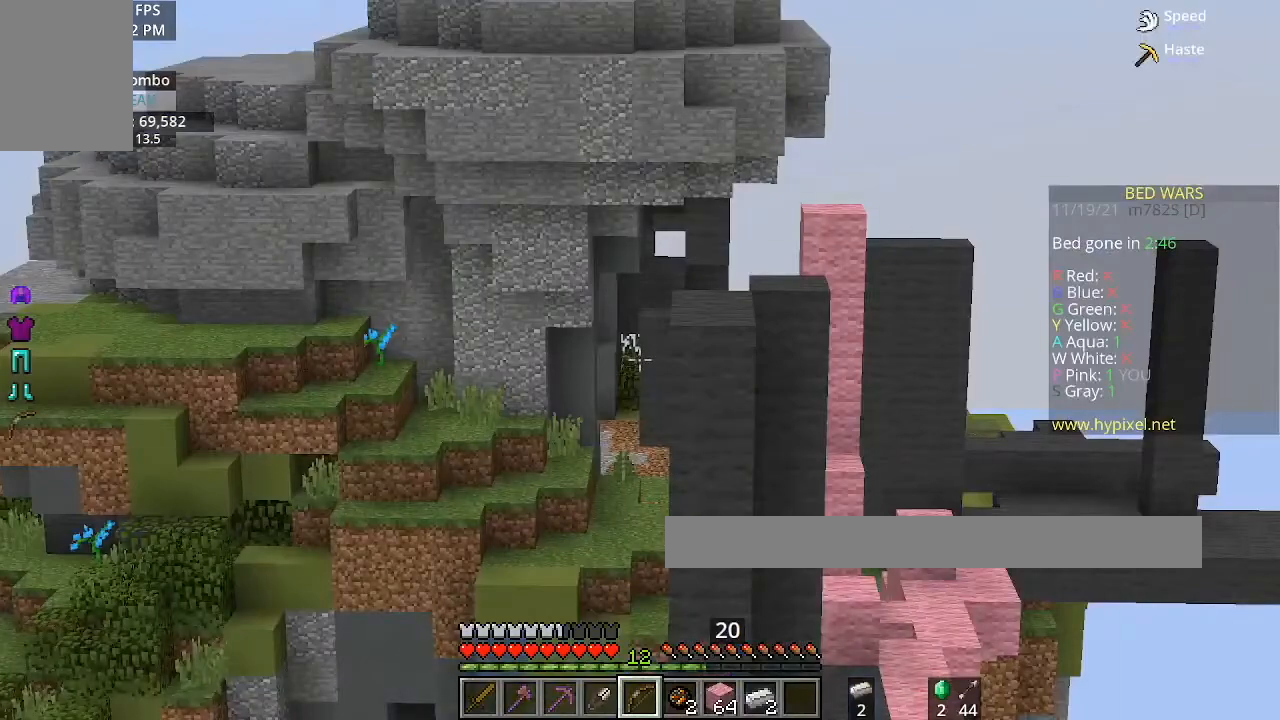
{"keys": [], "mouse": ["right"], "events": []}
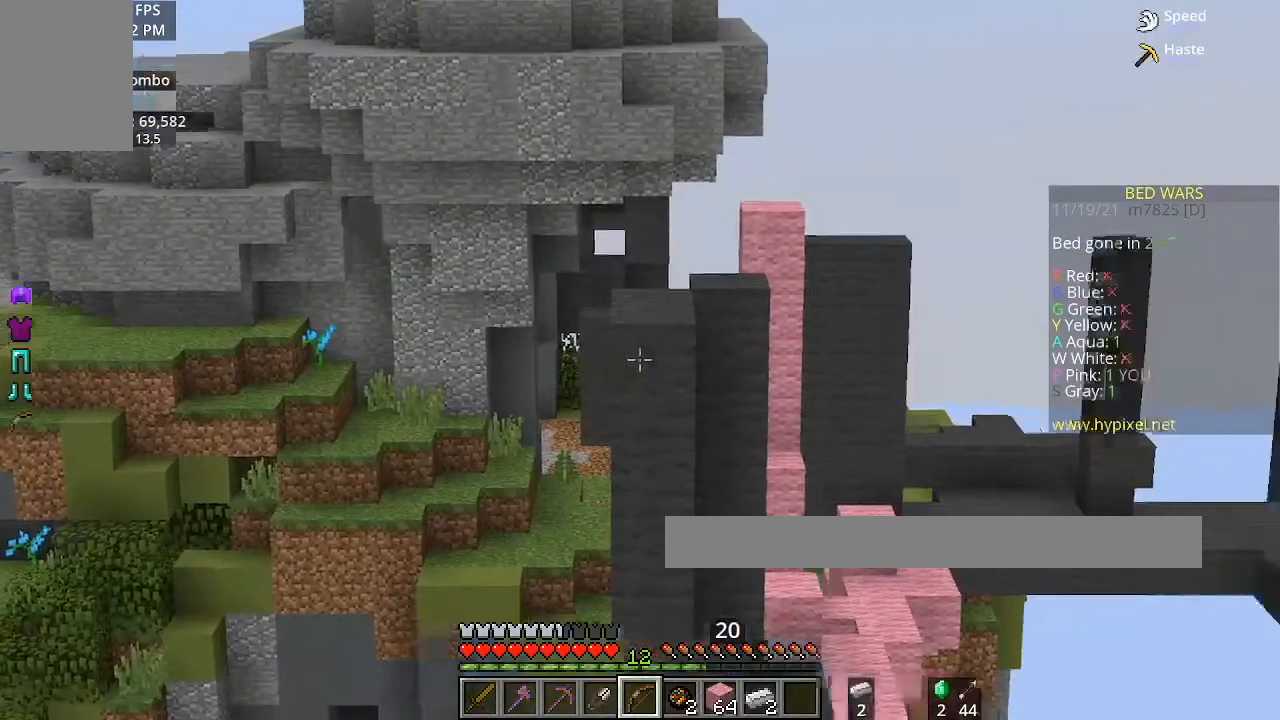
{"keys": ["a"], "mouse": ["right"], "events": [[434, "a", "down"]]}
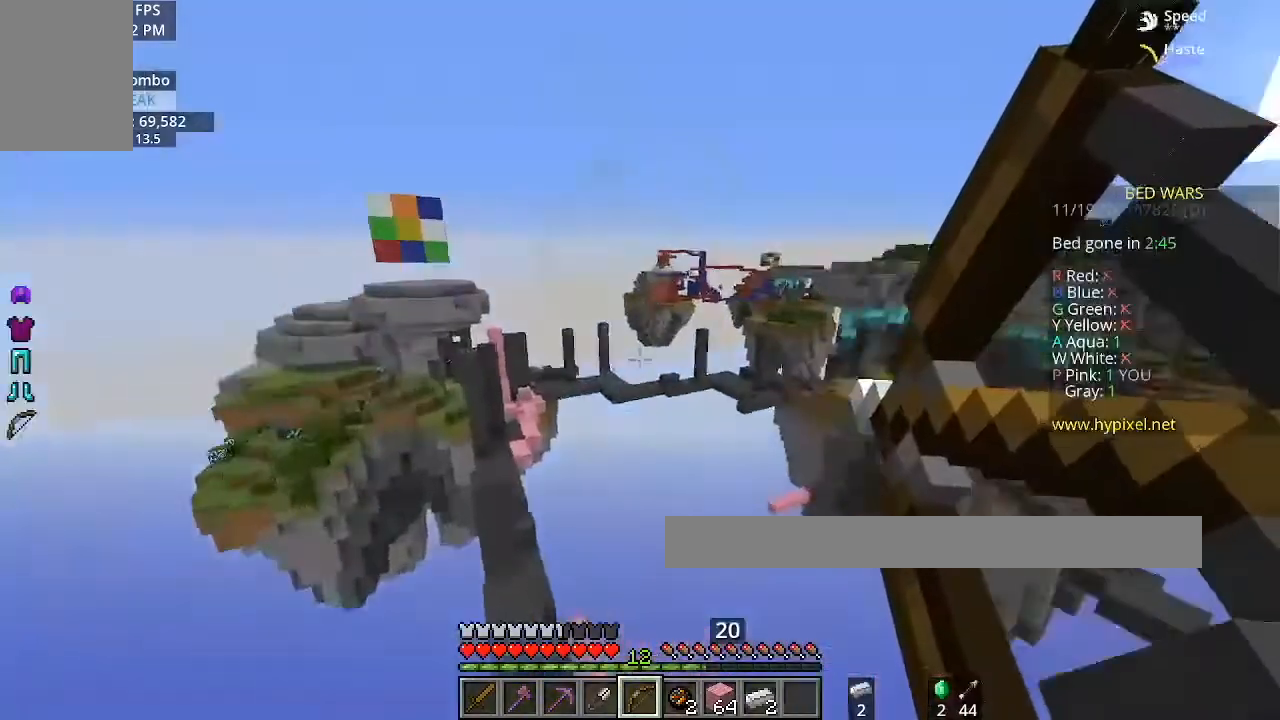
{"keys": ["d", "w"], "mouse": ["right"], "events": [[167, "w", "down"], [234, "a", "up"], [467, "d", "down"]]}
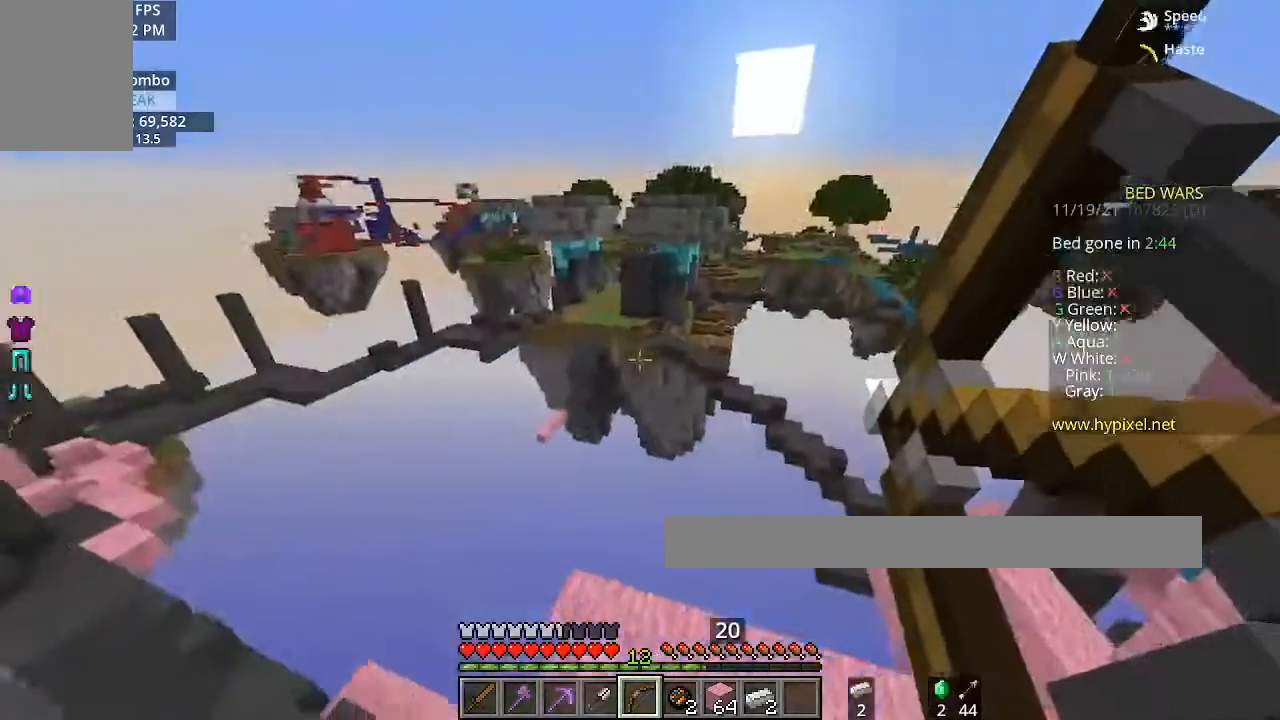
{"keys": ["w"], "mouse": ["right"], "events": [[267, "d", "up"]]}